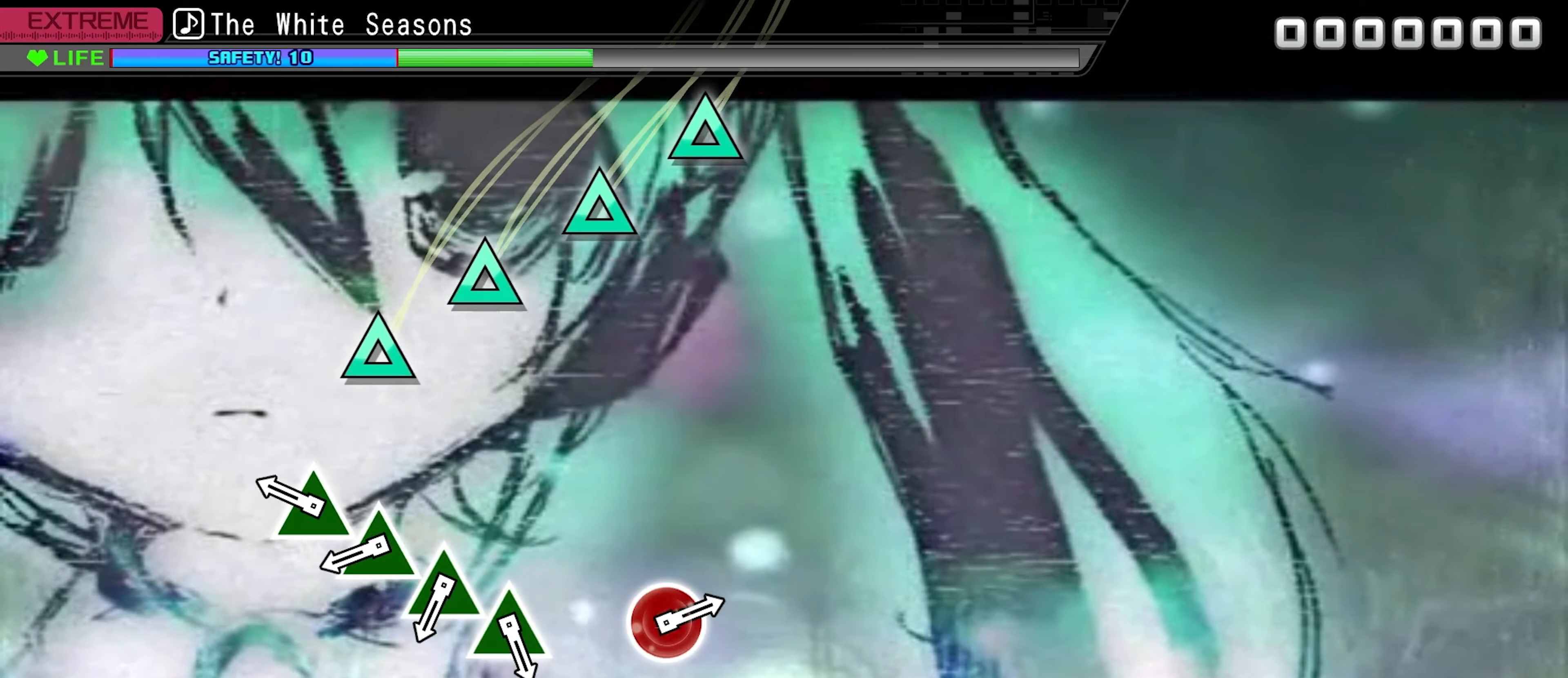
Gameplay with a controller (PlayStation layout); each line is a JSON object with the inputs held at the frame after it. "events" lists button and stick changes between this image and that frame as [ms after this image, input, new state], when the widget could be followed in between. Not read: left_stick right_stick.
{"buttons": ["TRIANGLE"], "events": [[267, "TRIANGLE", "down"], [350, "TRIANGLE", "up"], [450, "TRIANGLE", "down"]]}
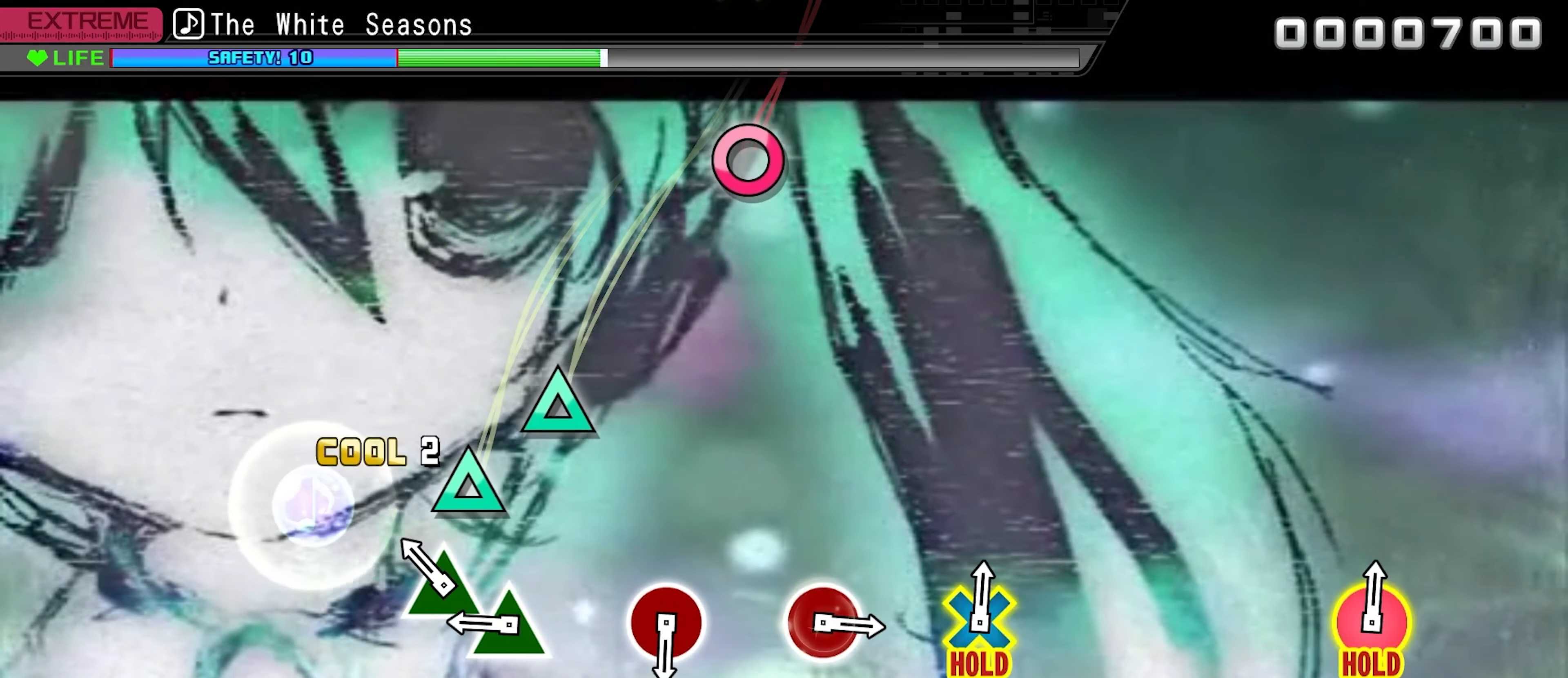
{"buttons": [], "events": [[34, "TRIANGLE", "up"], [150, "TRIANGLE", "down"], [250, "TRIANGLE", "up"], [350, "TRIANGLE", "down"], [467, "TRIANGLE", "up"]]}
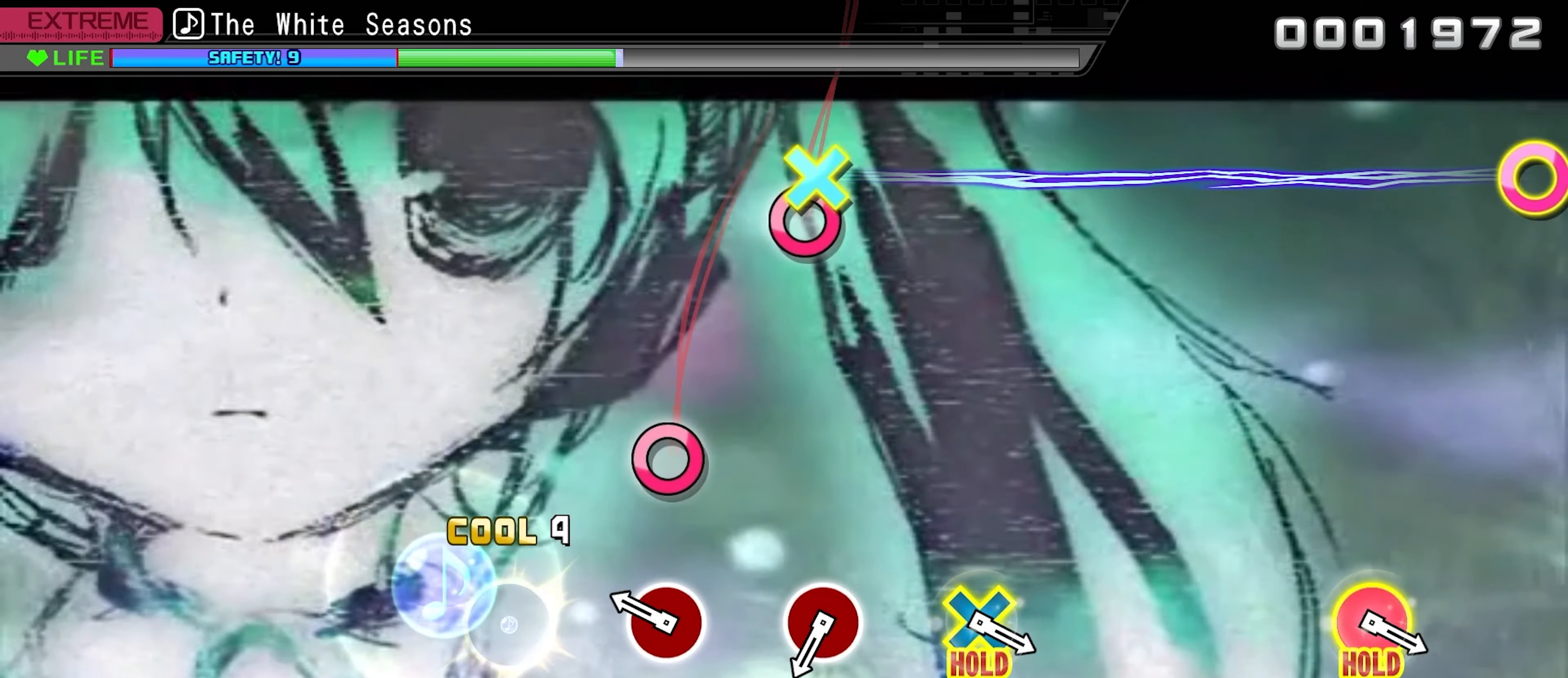
{"buttons": [], "events": [[234, "CIRCLE", "down"], [350, "CIRCLE", "up"]]}
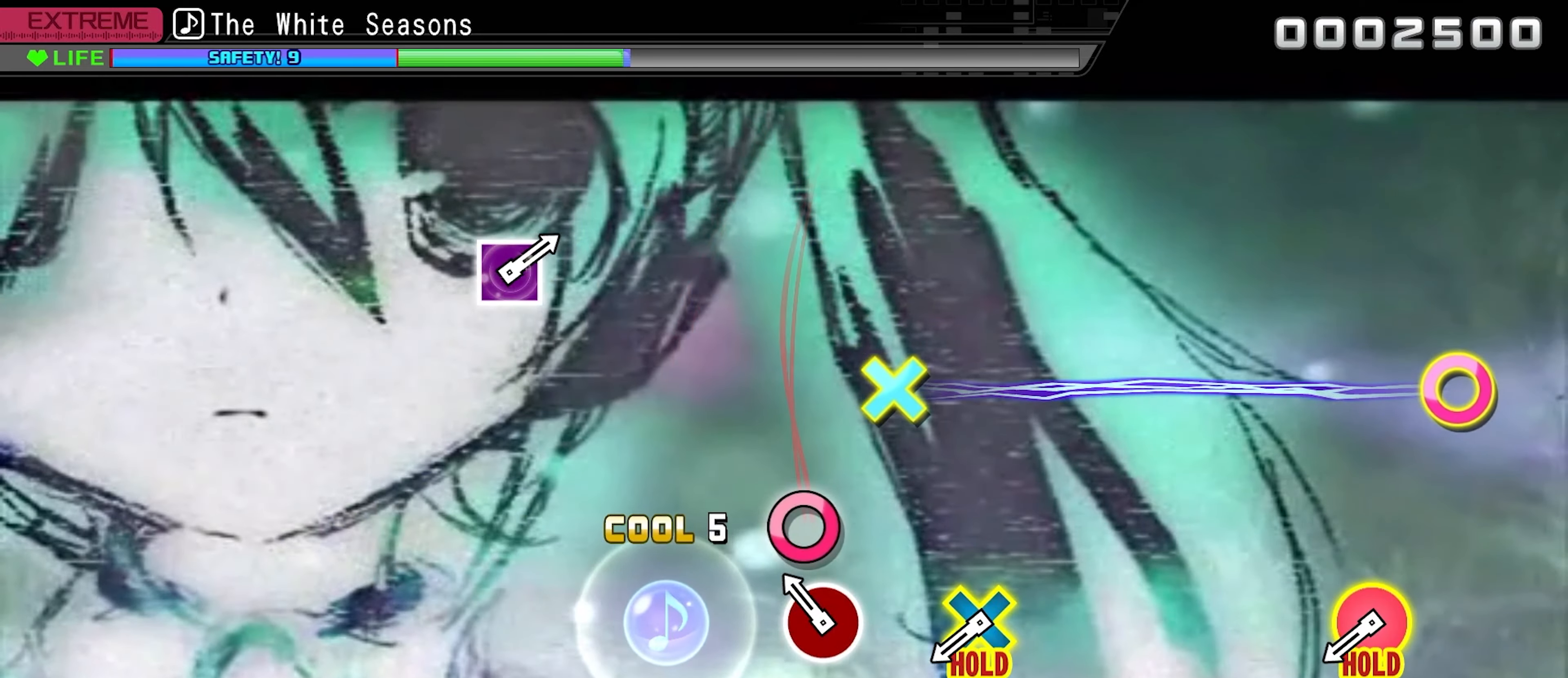
{"buttons": [], "events": [[117, "CIRCLE", "down"], [250, "CIRCLE", "up"]]}
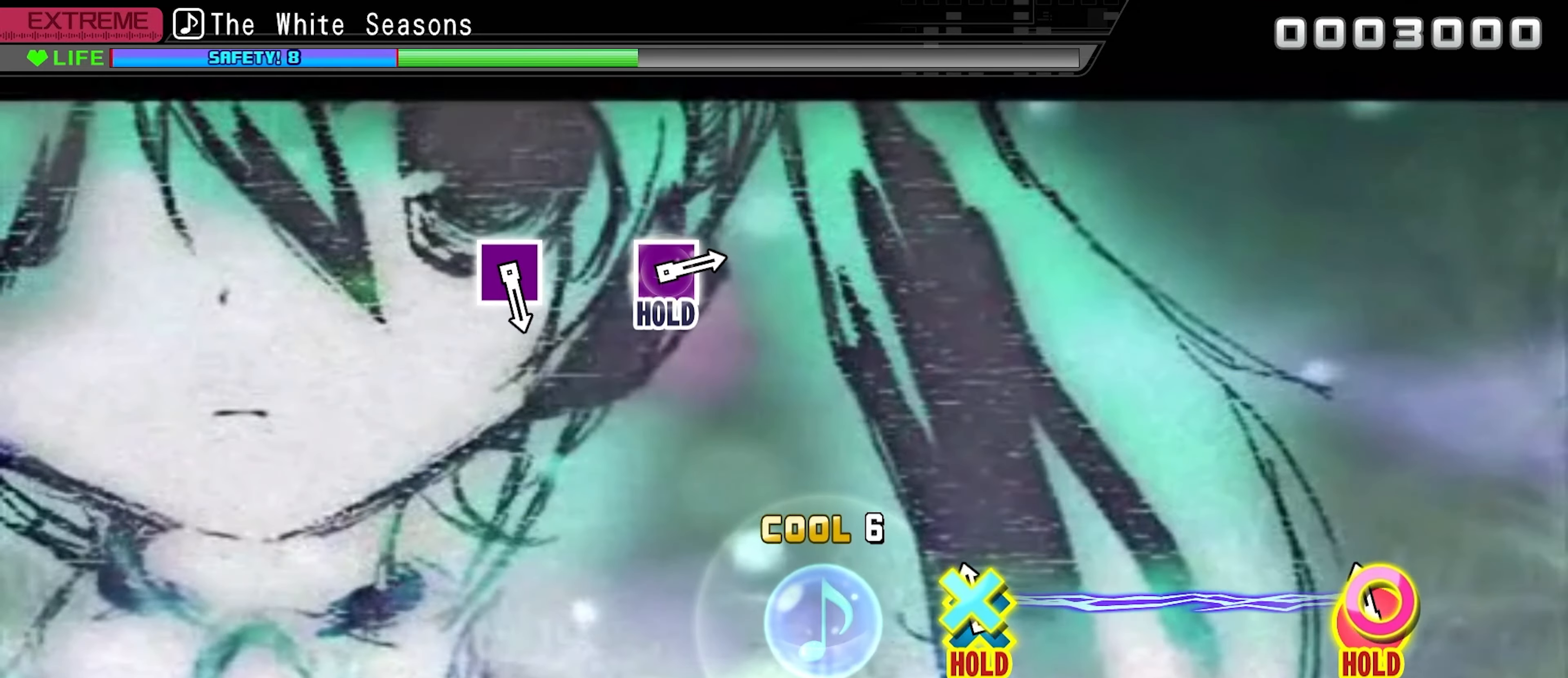
{"buttons": ["CROSS", "CIRCLE"], "events": [[17, "CIRCLE", "down"], [17, "CROSS", "down"]]}
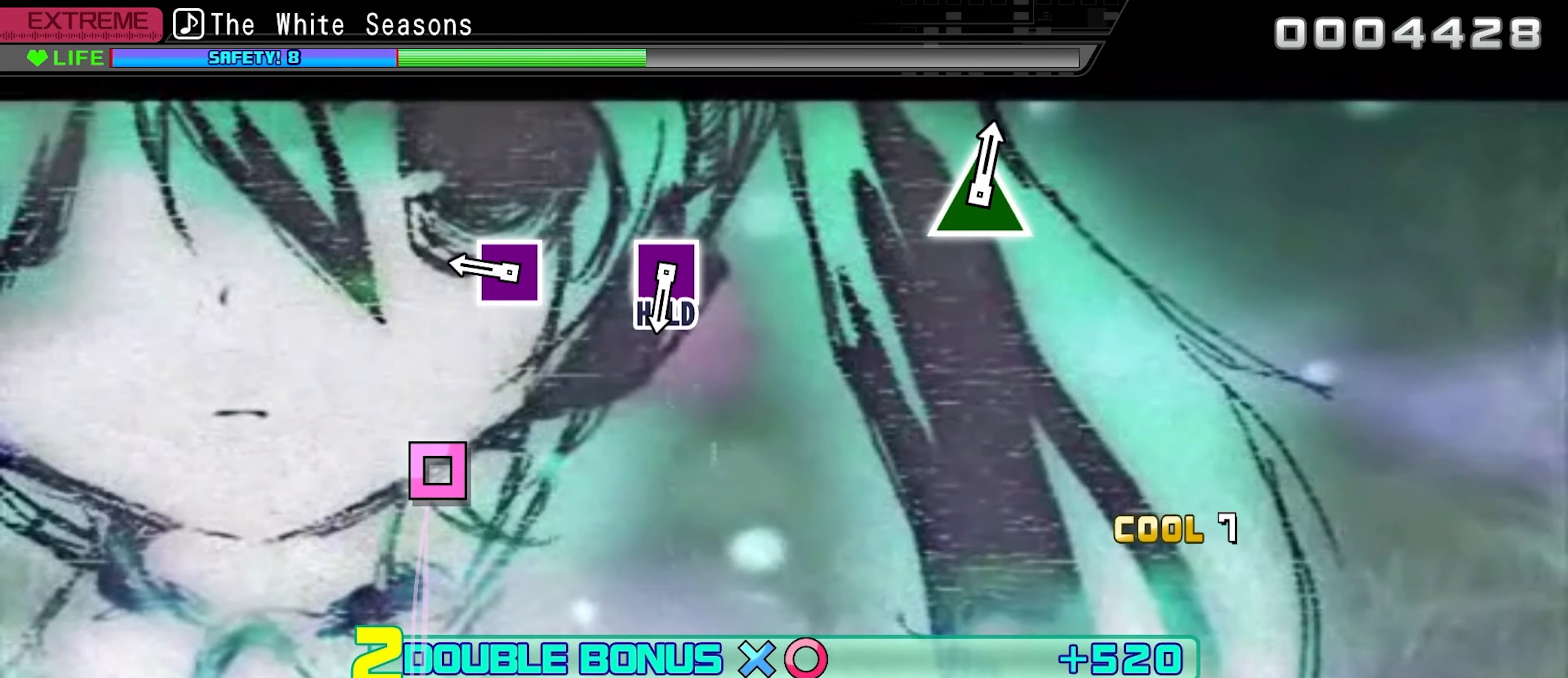
{"buttons": ["CROSS", "CIRCLE"], "events": [[317, "DPAD_LEFT", "down"], [434, "DPAD_LEFT", "up"]]}
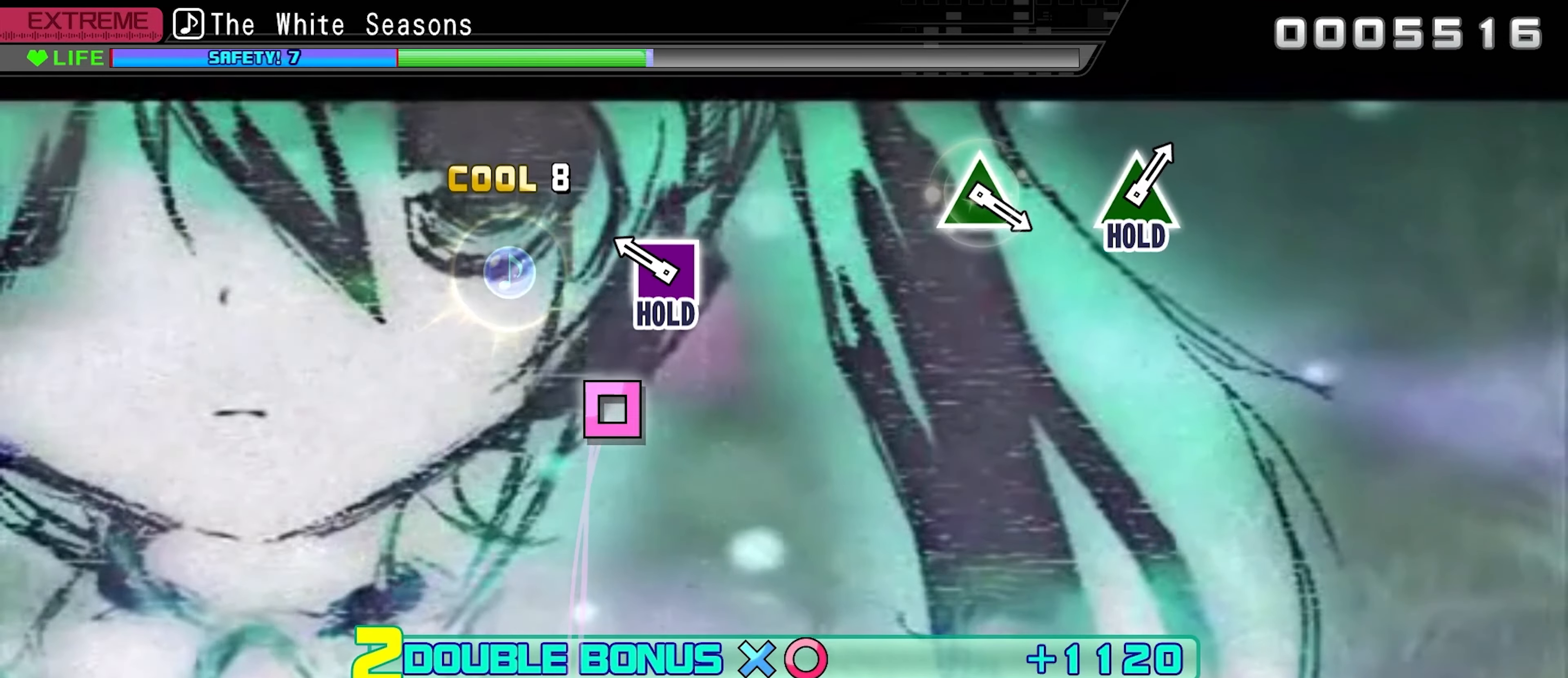
{"buttons": ["CROSS", "CIRCLE", "DPAD_LEFT"], "events": [[200, "DPAD_LEFT", "down"], [284, "DPAD_UP", "down"], [384, "DPAD_UP", "up"]]}
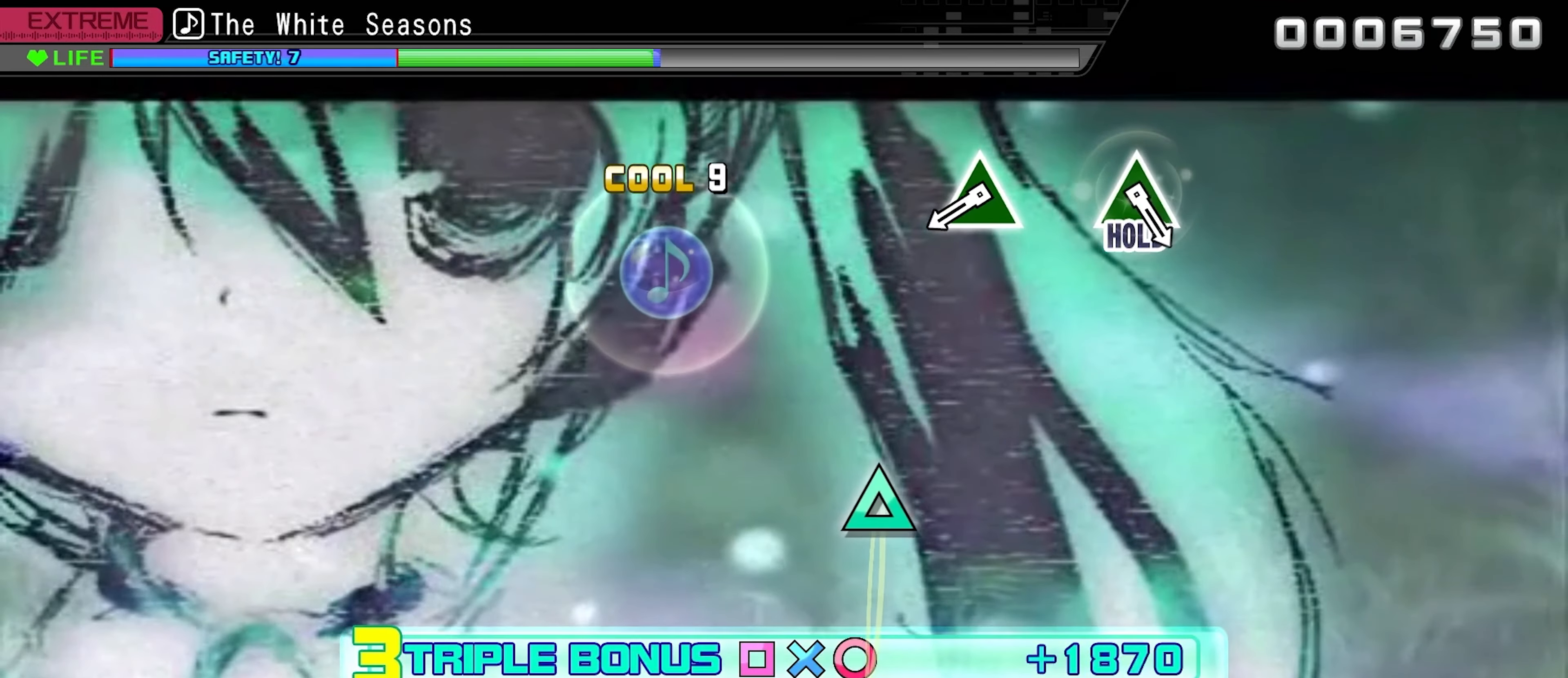
{"buttons": ["TRIANGLE"], "events": [[333, "CIRCLE", "up"], [333, "CROSS", "up"], [366, "DPAD_LEFT", "up"], [500, "TRIANGLE", "down"]]}
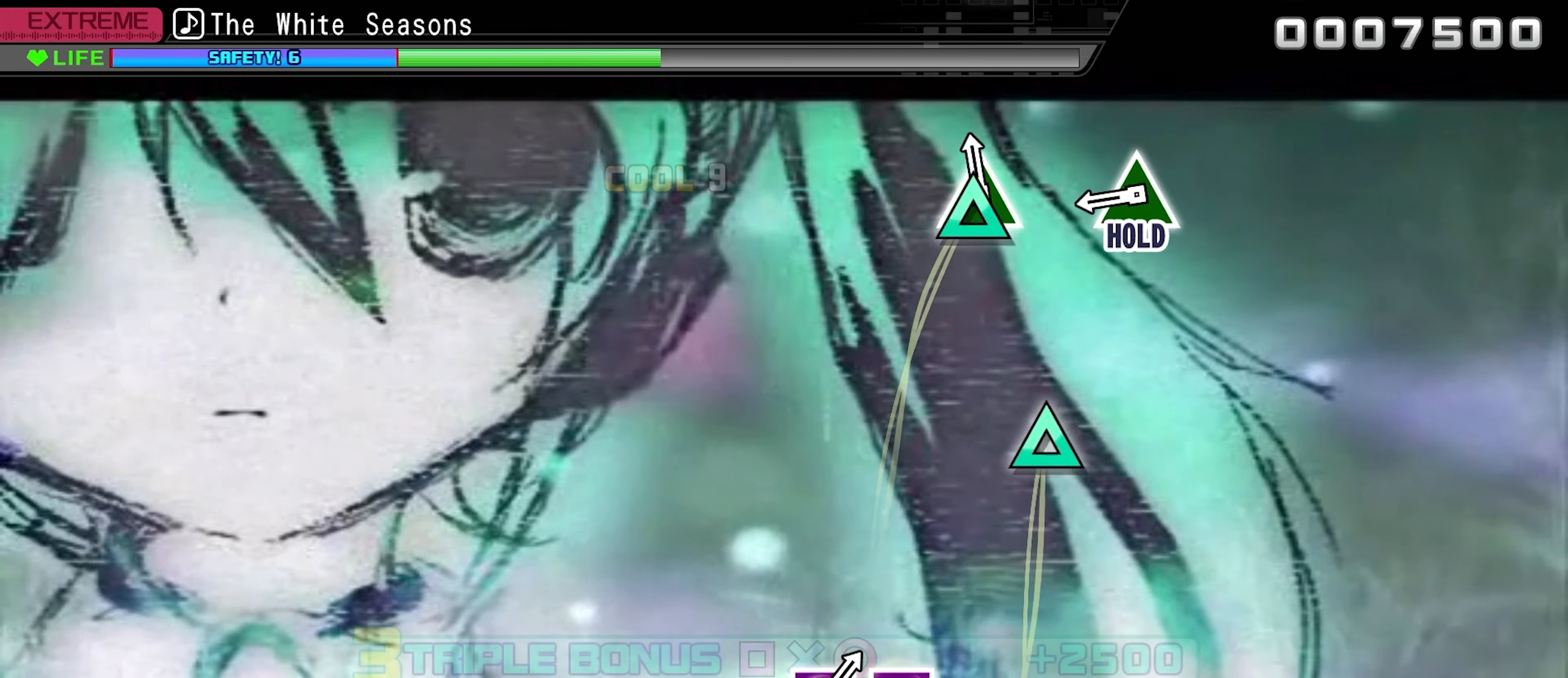
{"buttons": ["TRIANGLE"], "events": [[133, "TRIANGLE", "up"], [383, "TRIANGLE", "down"]]}
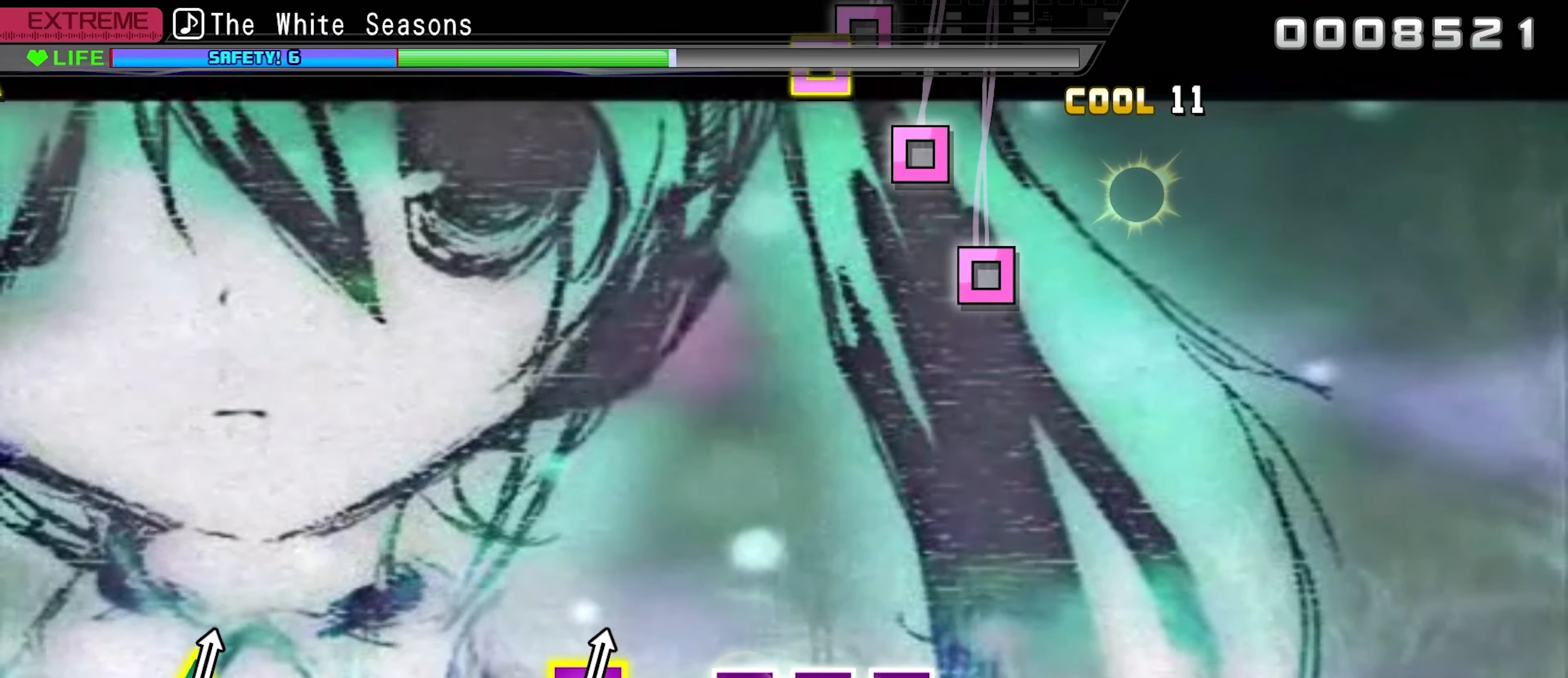
{"buttons": [], "events": [[416, "TRIANGLE", "up"]]}
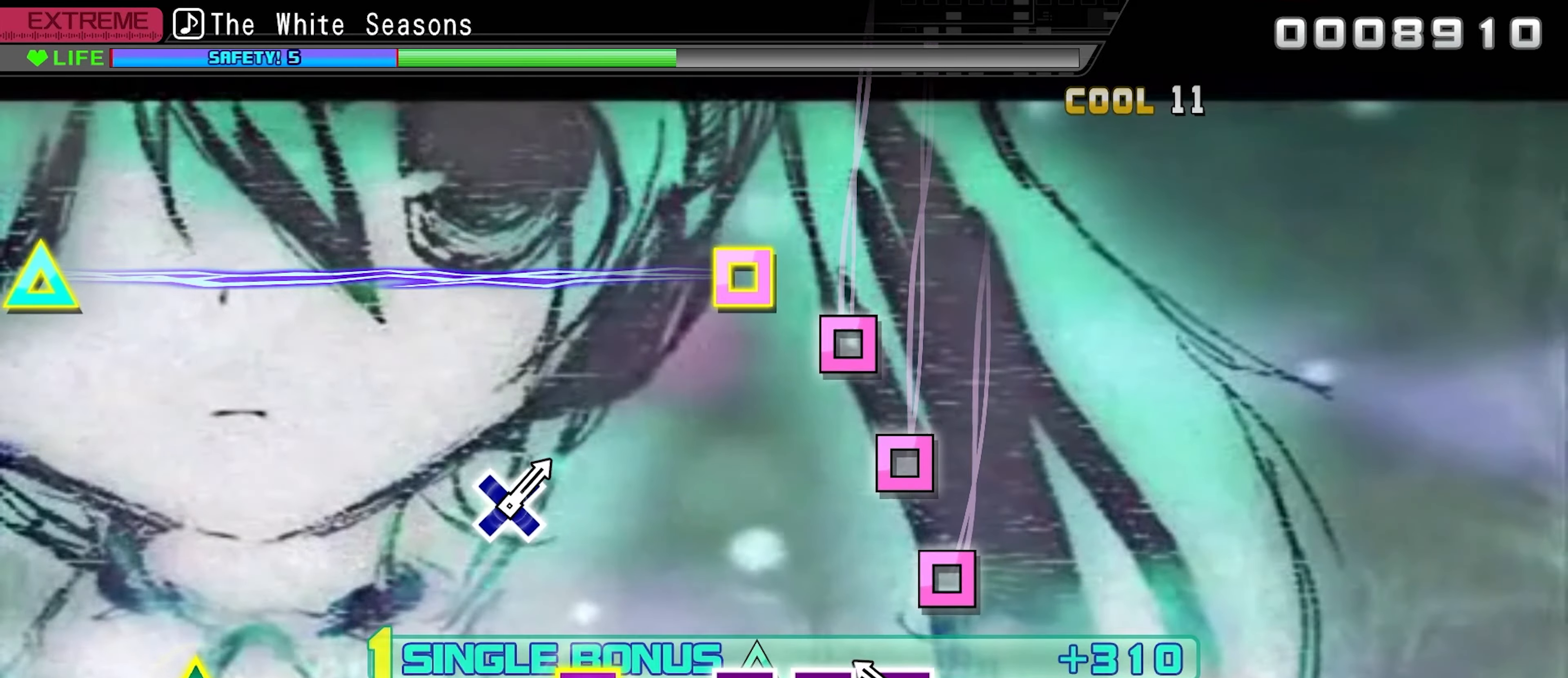
{"buttons": [], "events": [[166, "SQUARE", "down"], [283, "SQUARE", "up"], [383, "SQUARE", "down"], [483, "SQUARE", "up"]]}
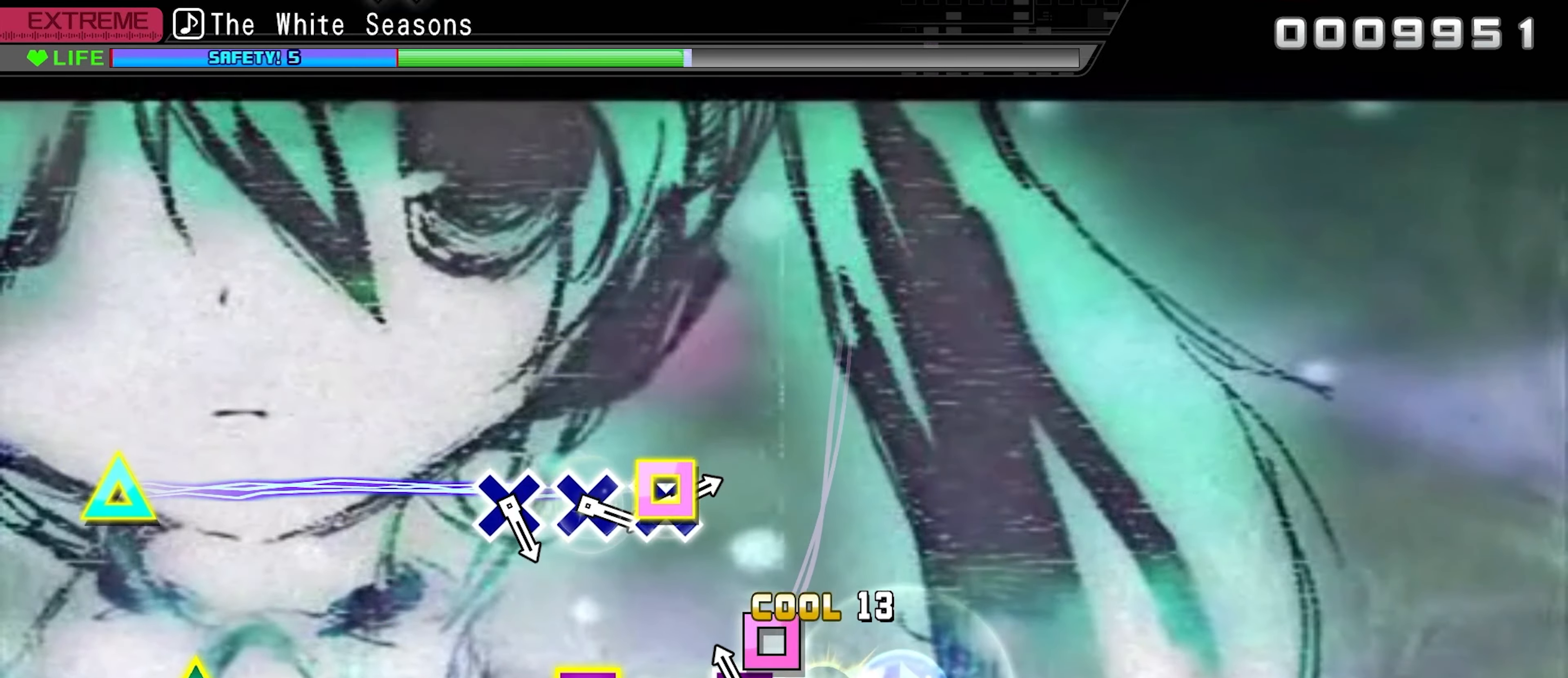
{"buttons": ["DPAD_UP", "DPAD_LEFT"], "events": [[83, "SQUARE", "down"], [216, "SQUARE", "up"], [466, "DPAD_LEFT", "down"], [466, "DPAD_UP", "down"]]}
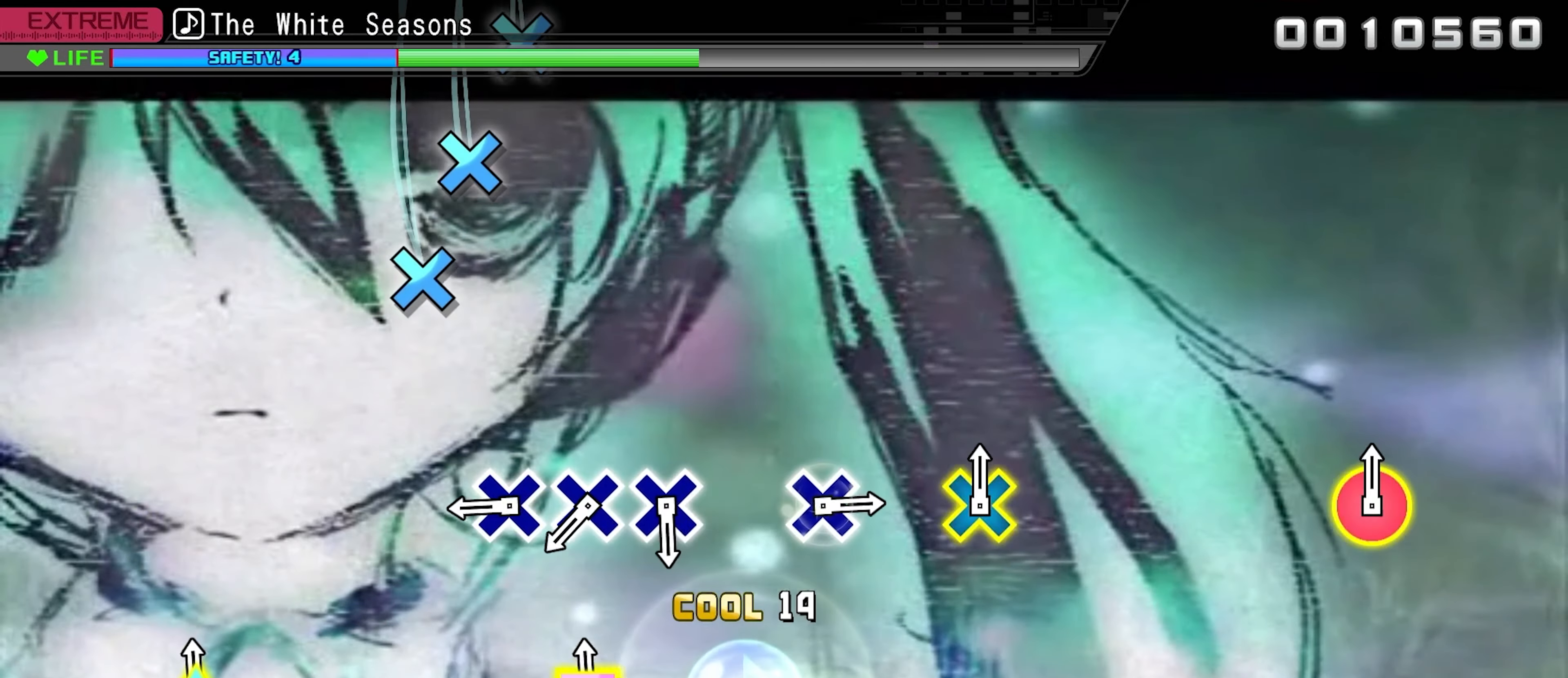
{"buttons": [], "events": [[116, "DPAD_UP", "up"], [133, "DPAD_LEFT", "up"], [383, "CROSS", "down"], [466, "CROSS", "up"]]}
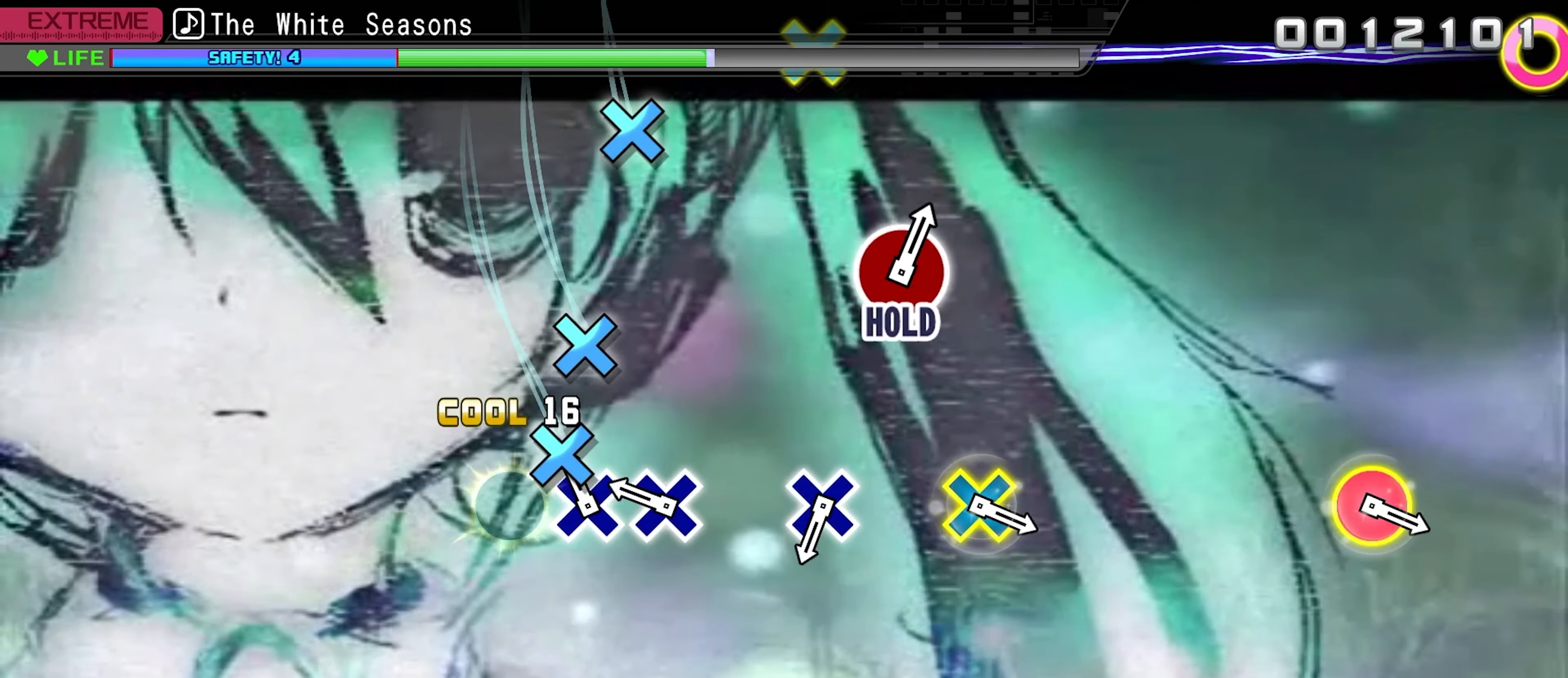
{"buttons": [], "events": [[66, "CROSS", "down"], [166, "CROSS", "up"], [250, "CROSS", "down"], [366, "CROSS", "up"]]}
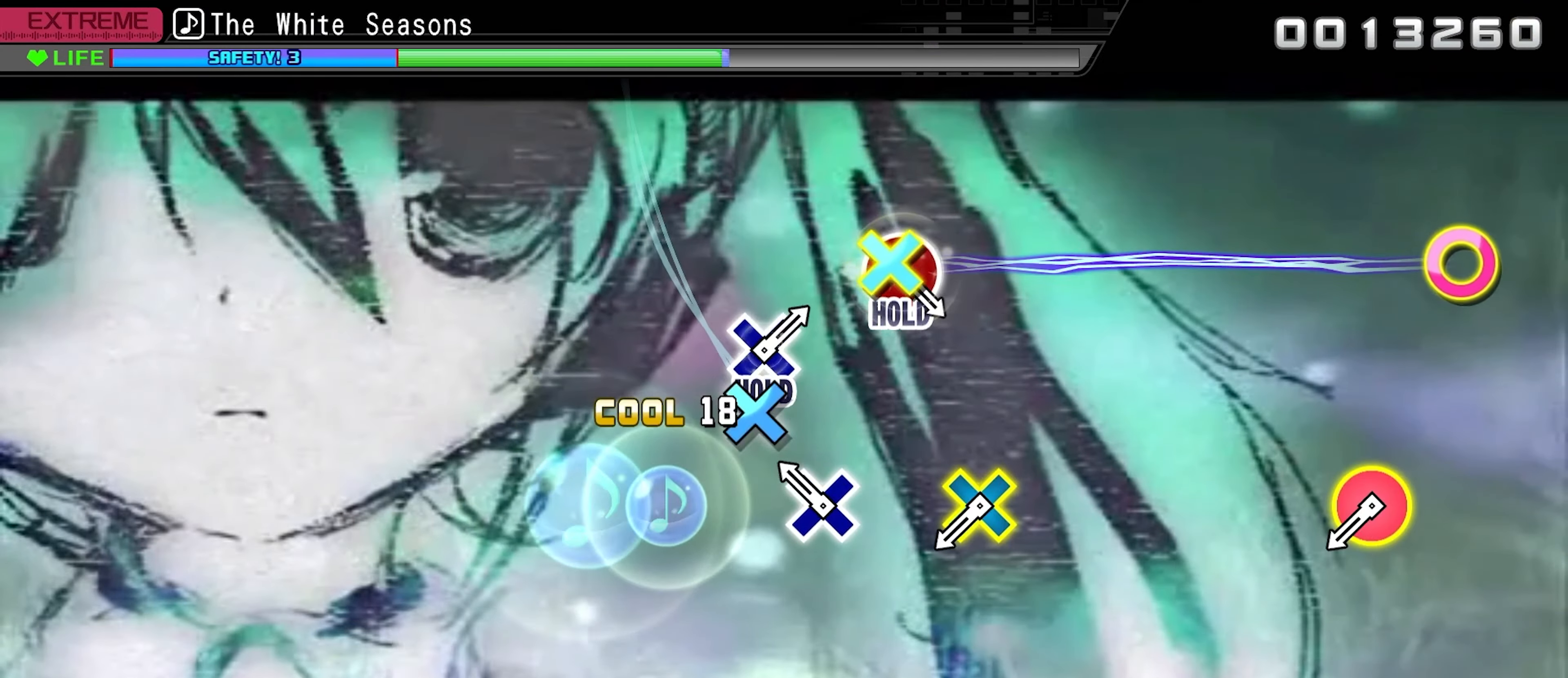
{"buttons": [], "events": [[150, "CROSS", "down"], [266, "CROSS", "up"]]}
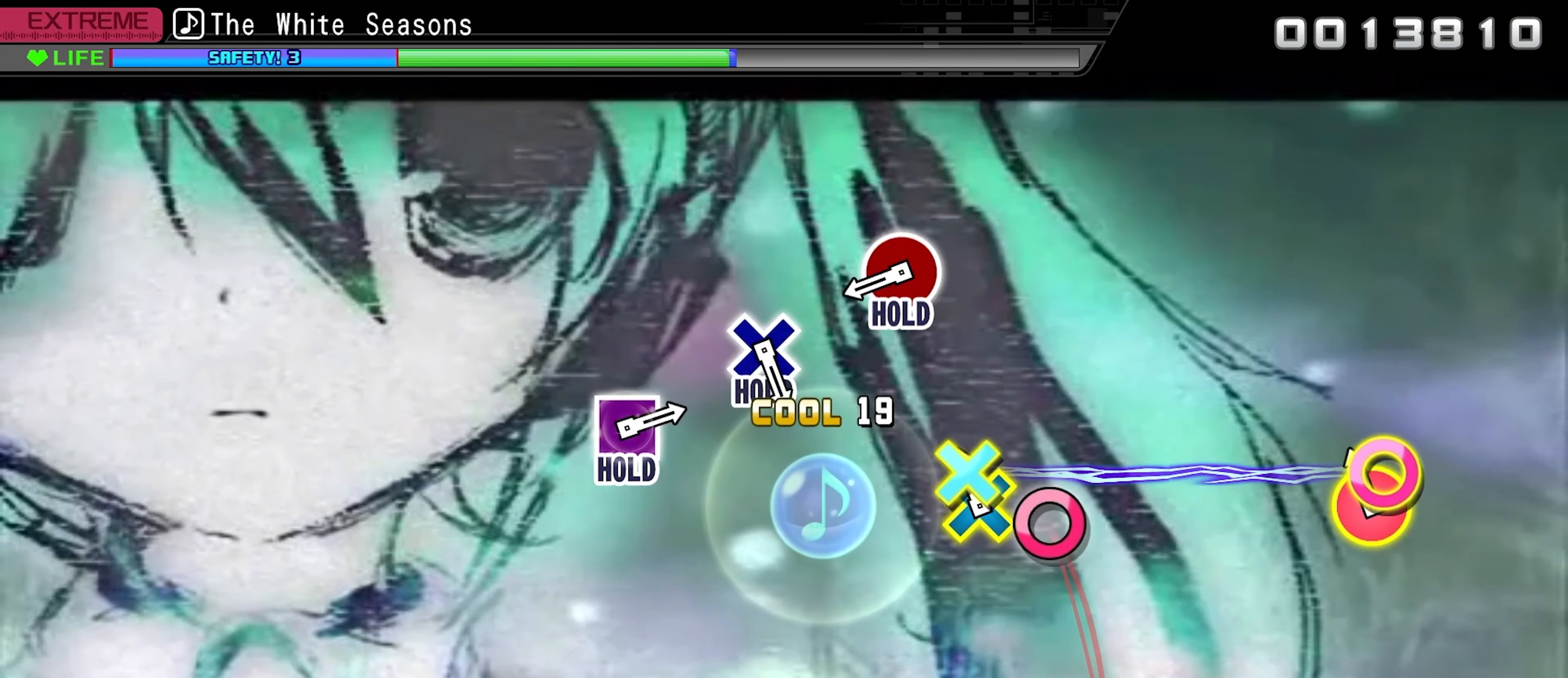
{"buttons": ["CIRCLE"], "events": [[33, "CIRCLE", "down"], [33, "CROSS", "down"], [200, "CIRCLE", "up"], [200, "CROSS", "up"], [450, "CIRCLE", "down"]]}
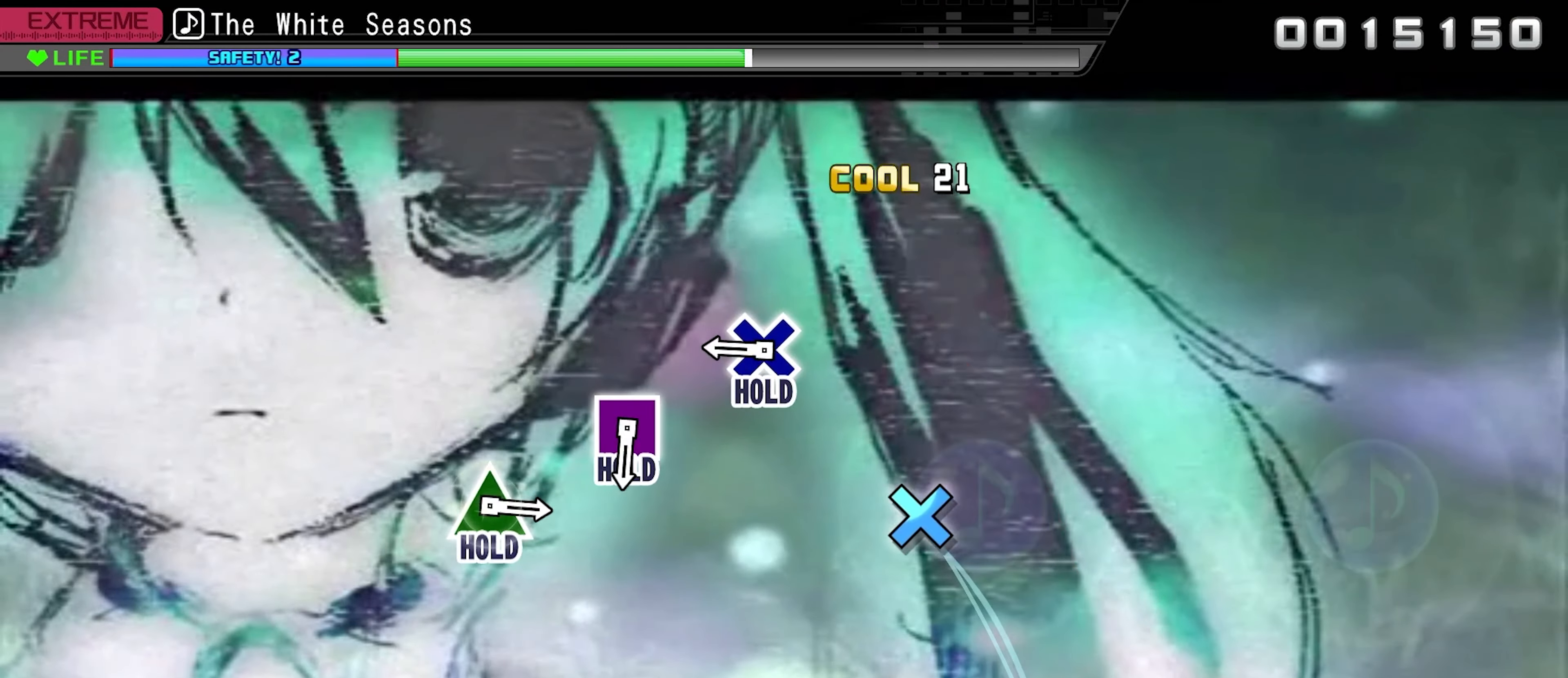
{"buttons": ["CROSS", "CIRCLE"], "events": [[350, "CROSS", "down"]]}
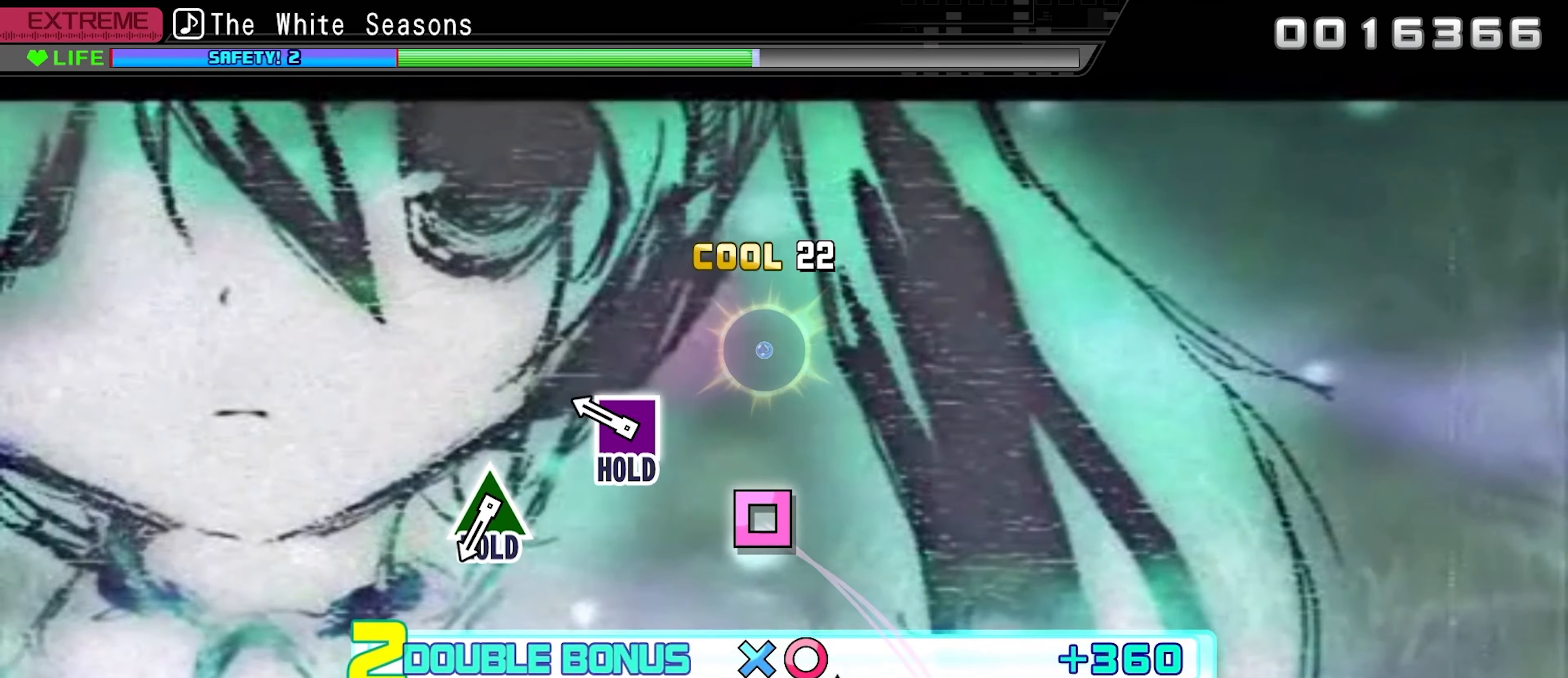
{"buttons": ["CROSS", "CIRCLE", "DPAD_LEFT"], "events": [[250, "DPAD_LEFT", "down"]]}
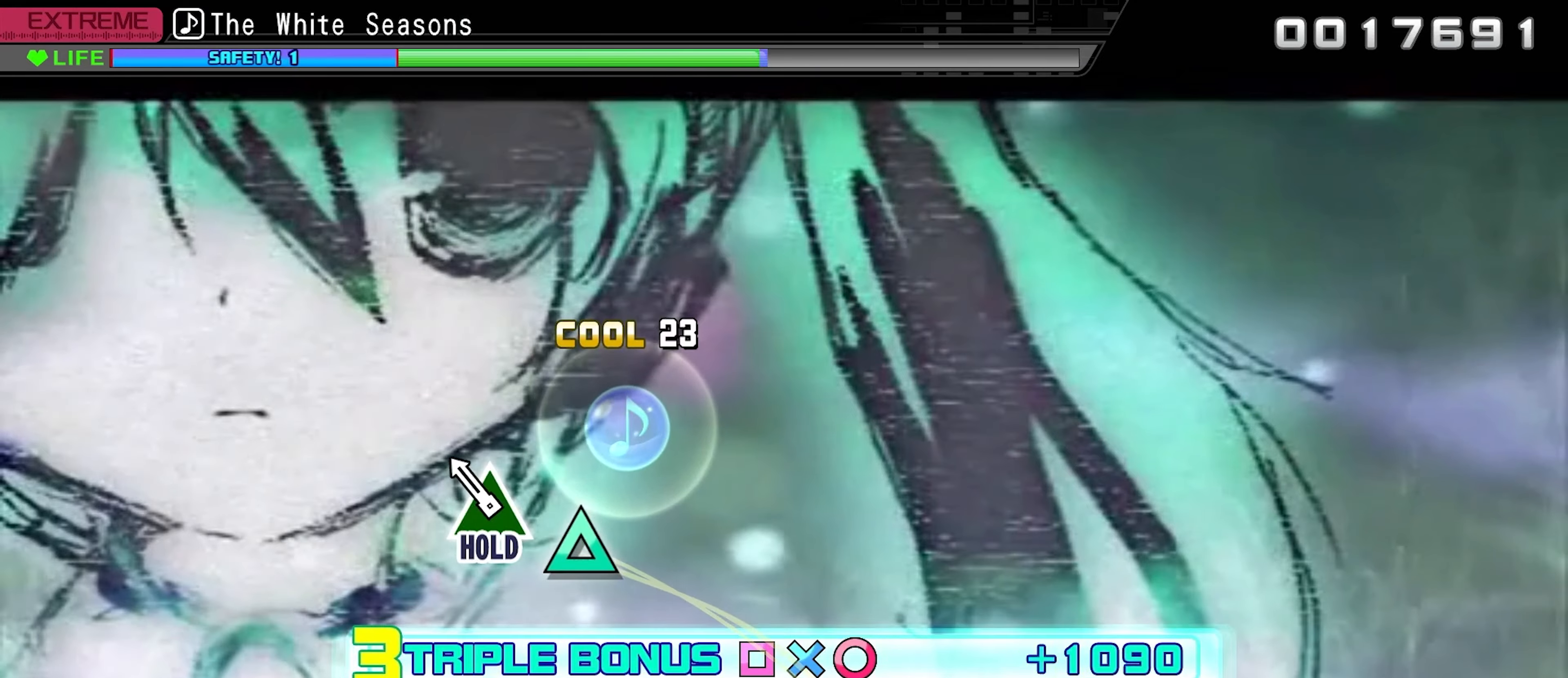
{"buttons": ["CROSS", "CIRCLE", "DPAD_UP", "DPAD_LEFT"], "events": [[150, "DPAD_UP", "down"]]}
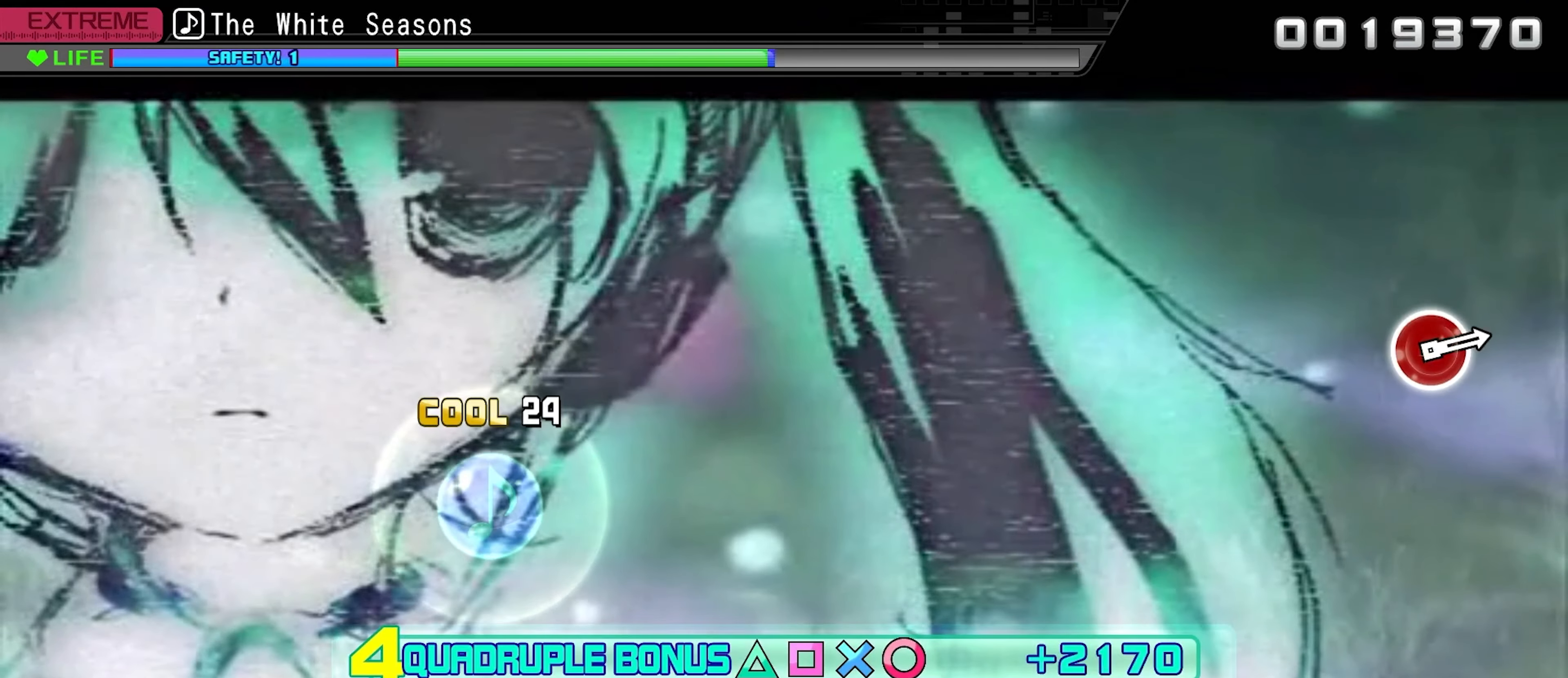
{"buttons": ["CROSS", "CIRCLE", "DPAD_UP", "DPAD_LEFT"], "events": []}
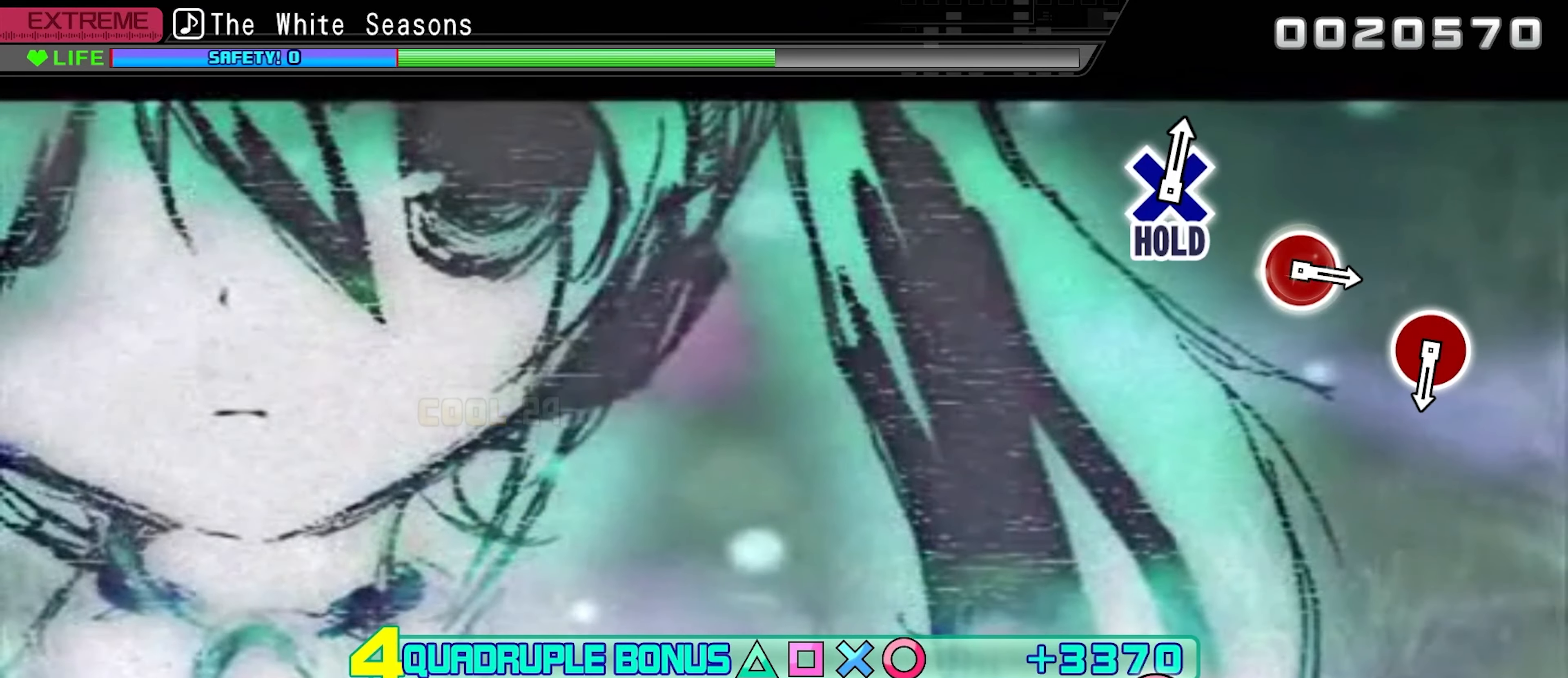
{"buttons": [], "events": [[433, "CROSS", "up"], [433, "DPAD_UP", "up"], [450, "DPAD_LEFT", "up"], [467, "CIRCLE", "up"]]}
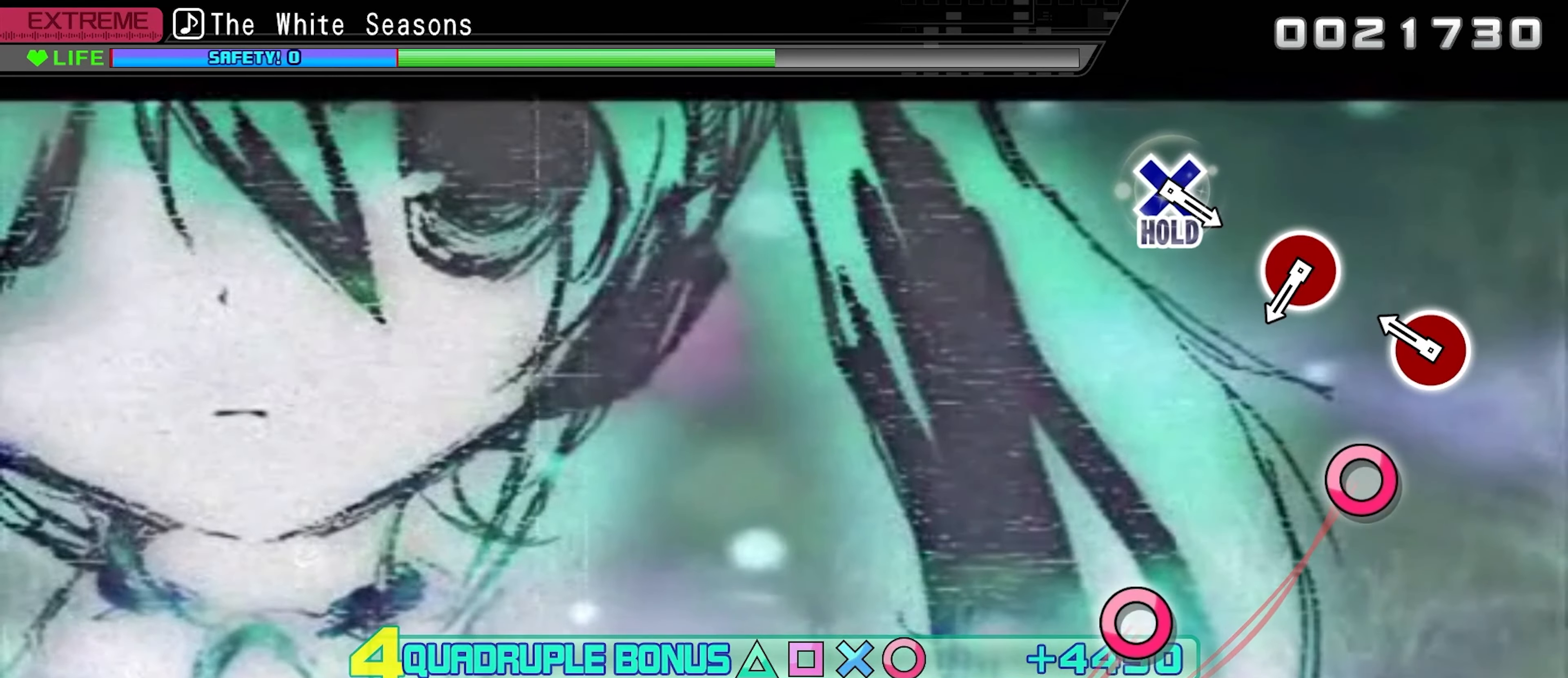
{"buttons": [], "events": [[200, "CIRCLE", "down"], [317, "CIRCLE", "up"]]}
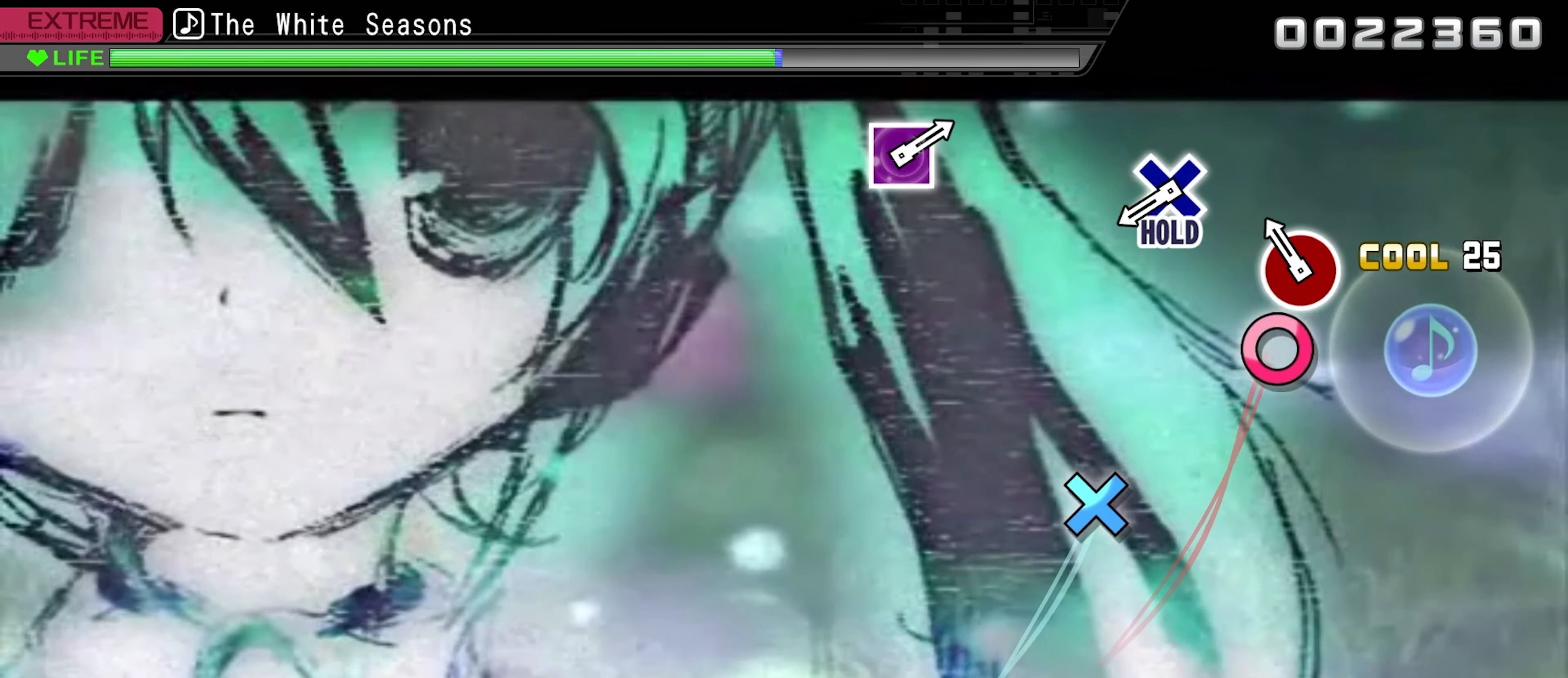
{"buttons": ["DPAD_DOWN"], "events": [[100, "CIRCLE", "down"], [233, "CIRCLE", "up"], [483, "DPAD_DOWN", "down"]]}
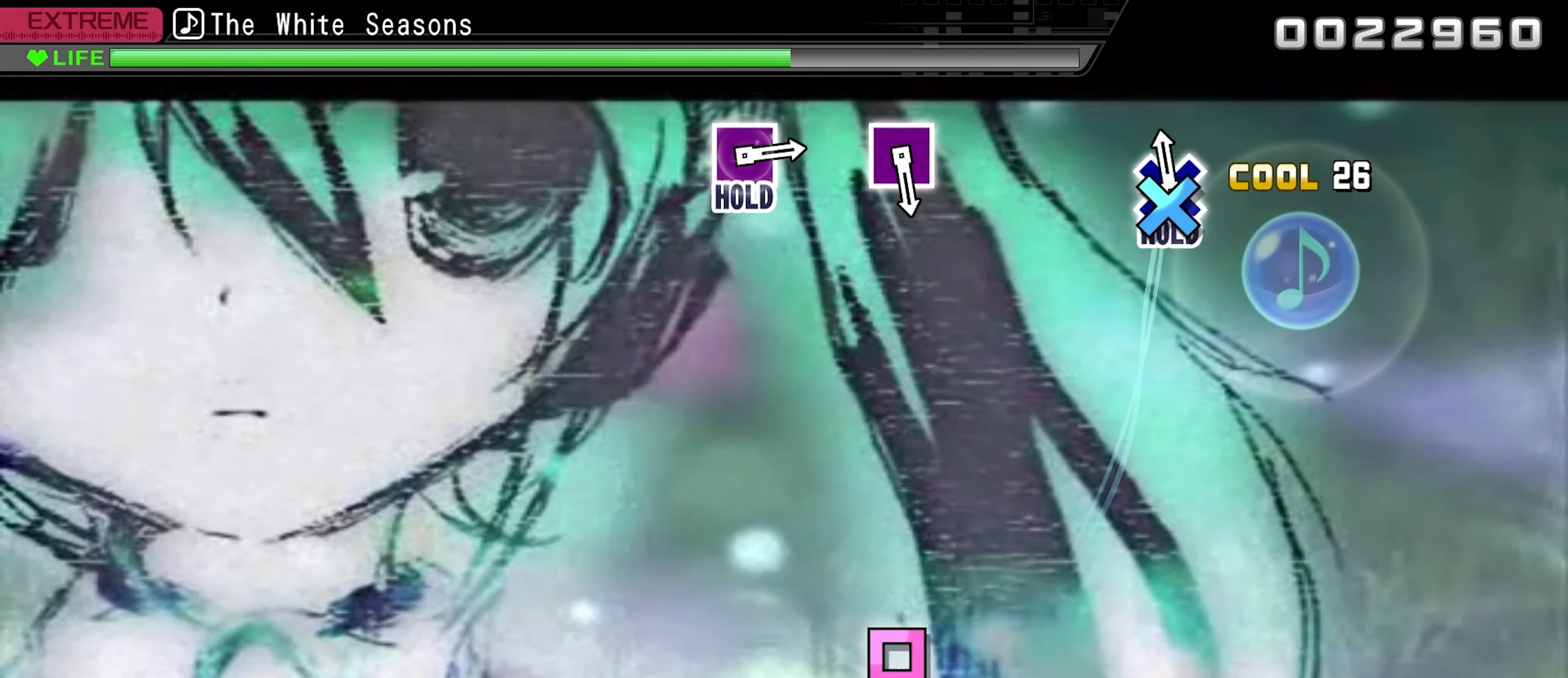
{"buttons": ["DPAD_DOWN"], "events": []}
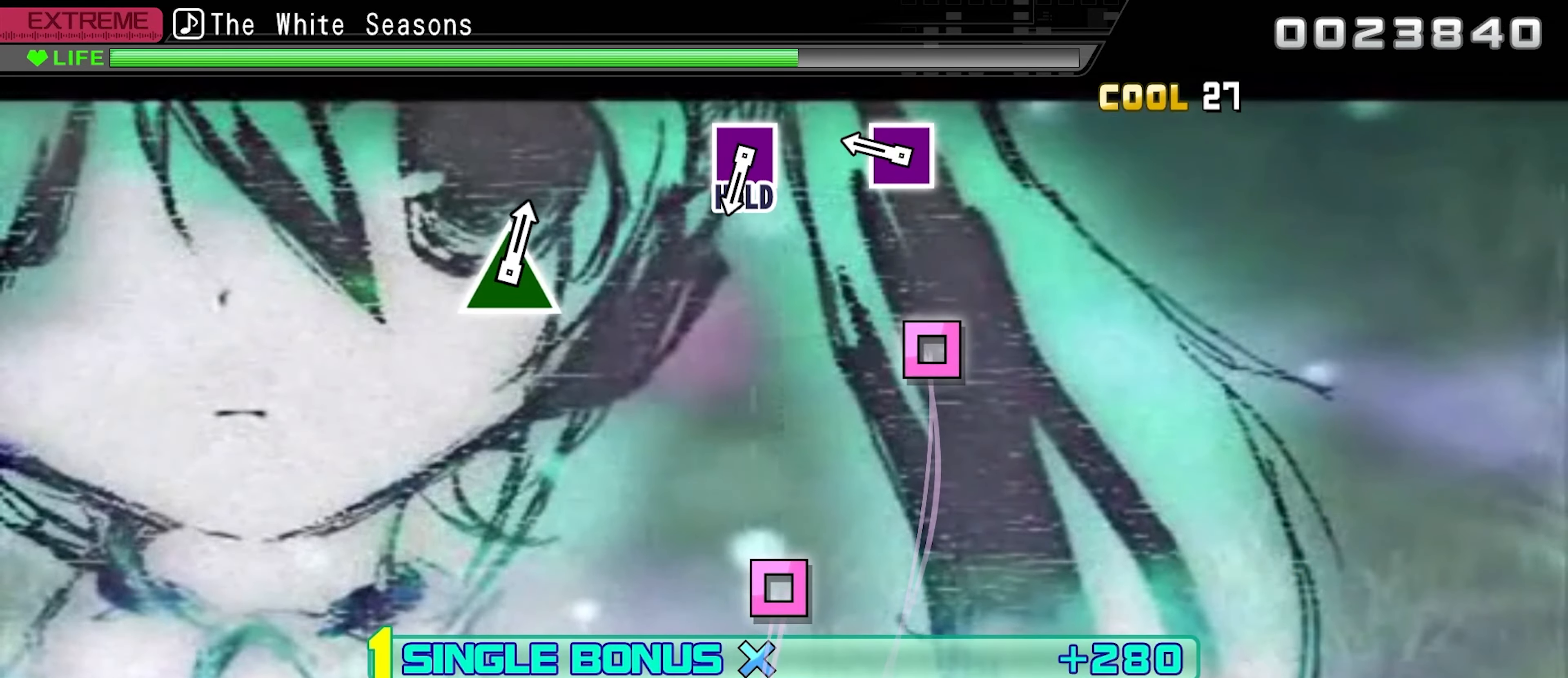
{"buttons": ["DPAD_DOWN"], "events": [[267, "SQUARE", "down"], [400, "SQUARE", "up"]]}
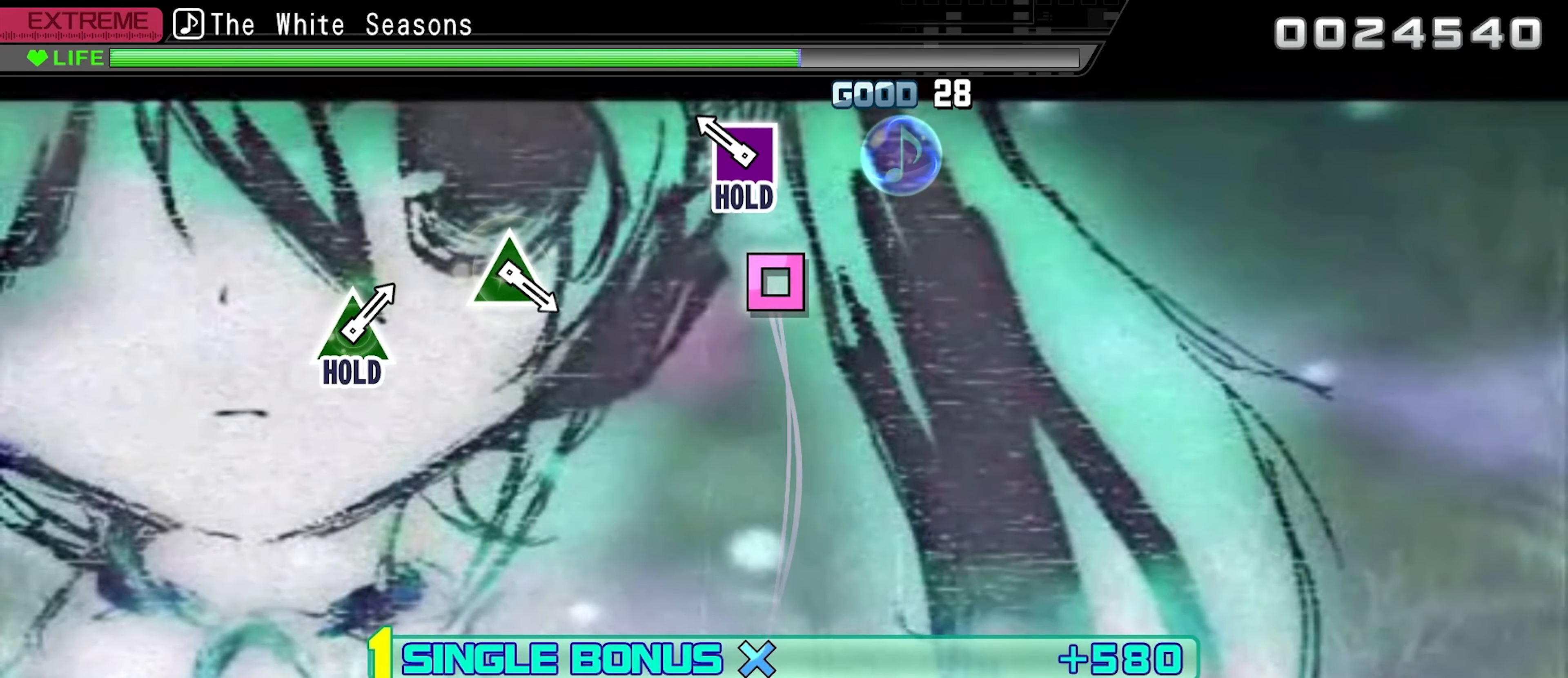
{"buttons": ["SQUARE", "DPAD_DOWN", "DPAD_LEFT"], "events": [[183, "SQUARE", "down"], [333, "DPAD_LEFT", "down"], [383, "DPAD_DOWN", "up"], [483, "DPAD_DOWN", "down"]]}
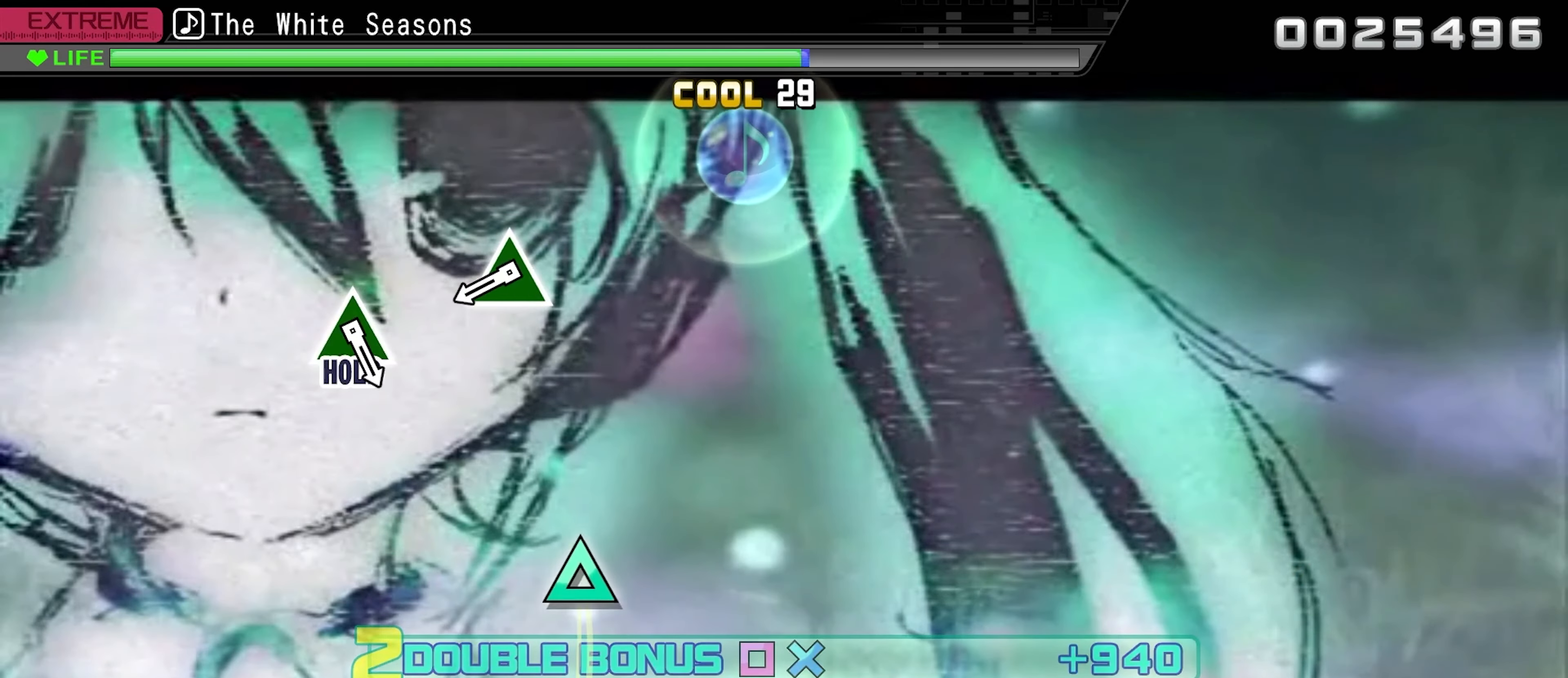
{"buttons": ["TRIANGLE", "DPAD_DOWN", "DPAD_LEFT"], "events": [[133, "SQUARE", "up"], [483, "TRIANGLE", "down"]]}
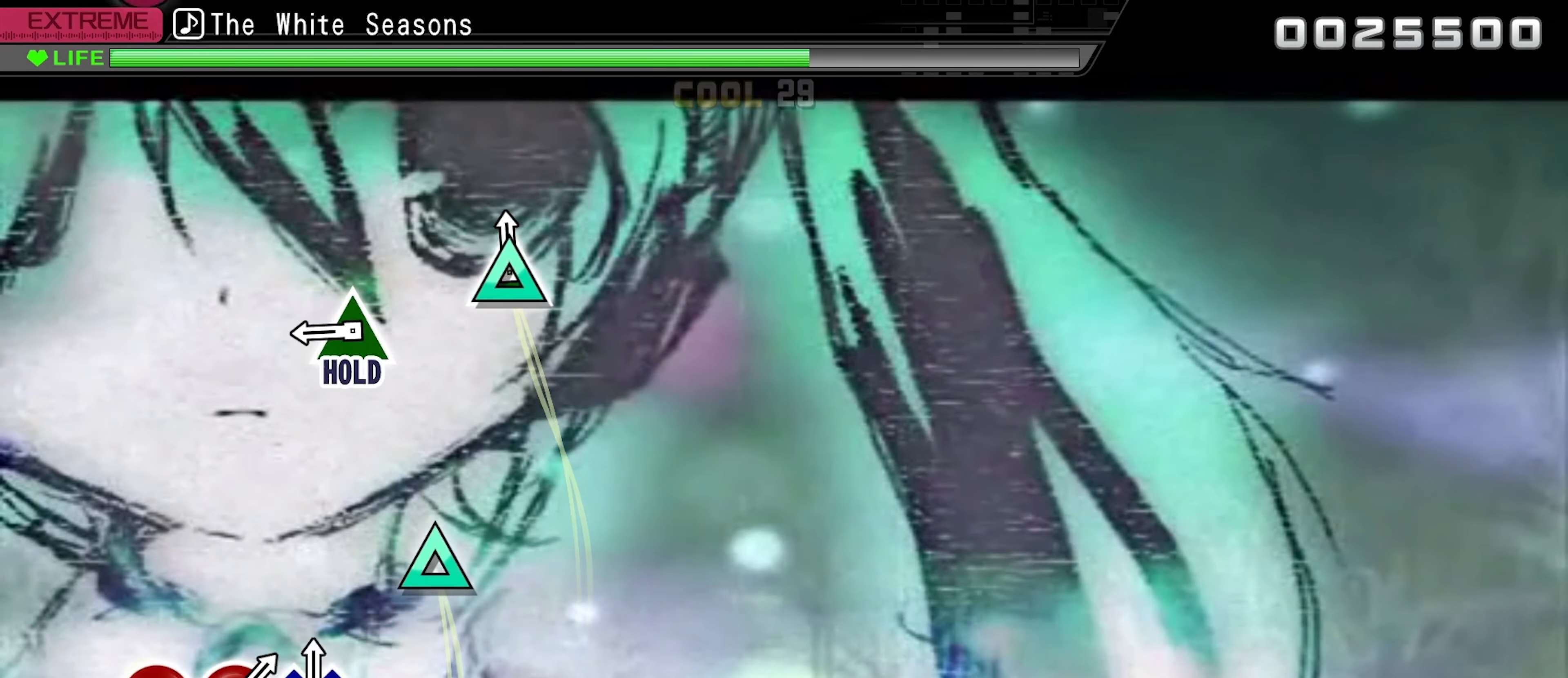
{"buttons": ["TRIANGLE"], "events": [[133, "TRIANGLE", "up"], [233, "DPAD_DOWN", "up"], [250, "DPAD_LEFT", "up"], [383, "TRIANGLE", "down"]]}
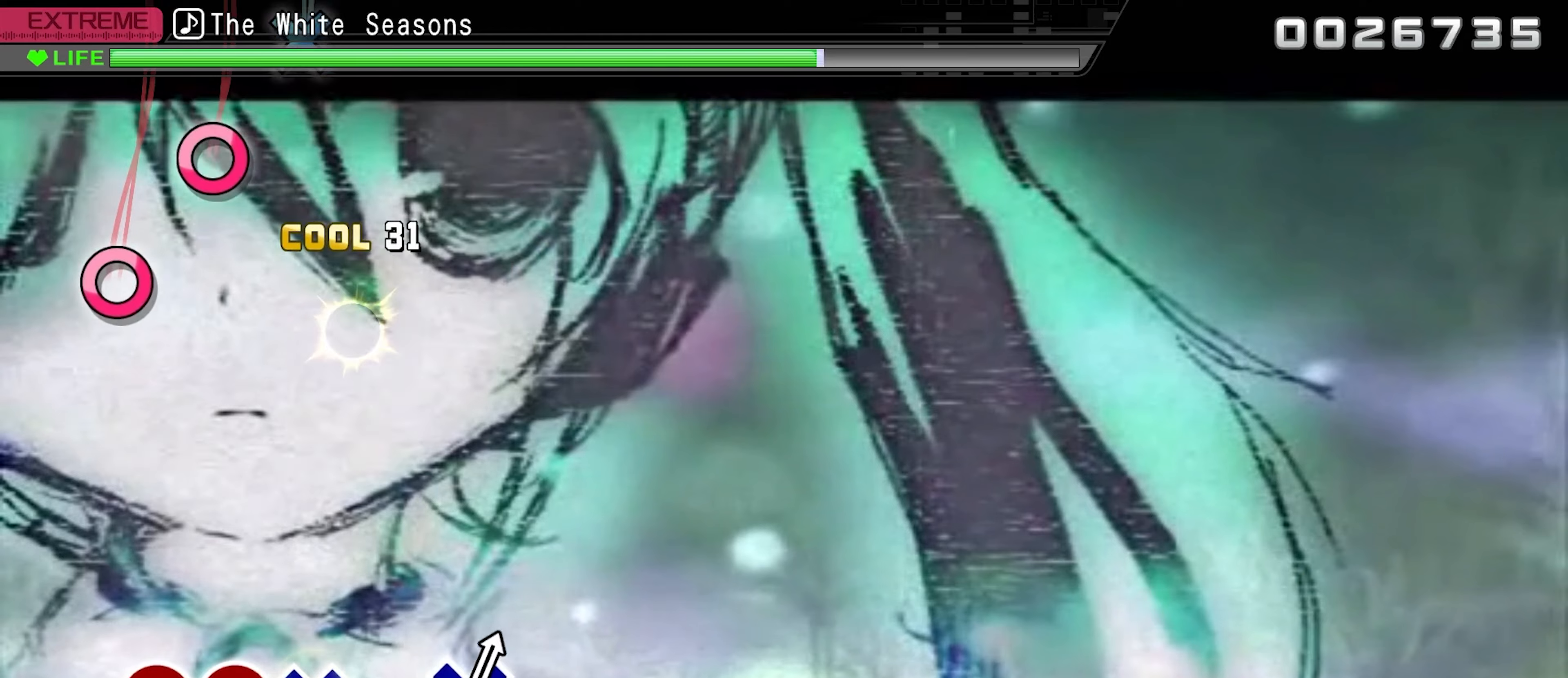
{"buttons": [], "events": [[434, "TRIANGLE", "up"]]}
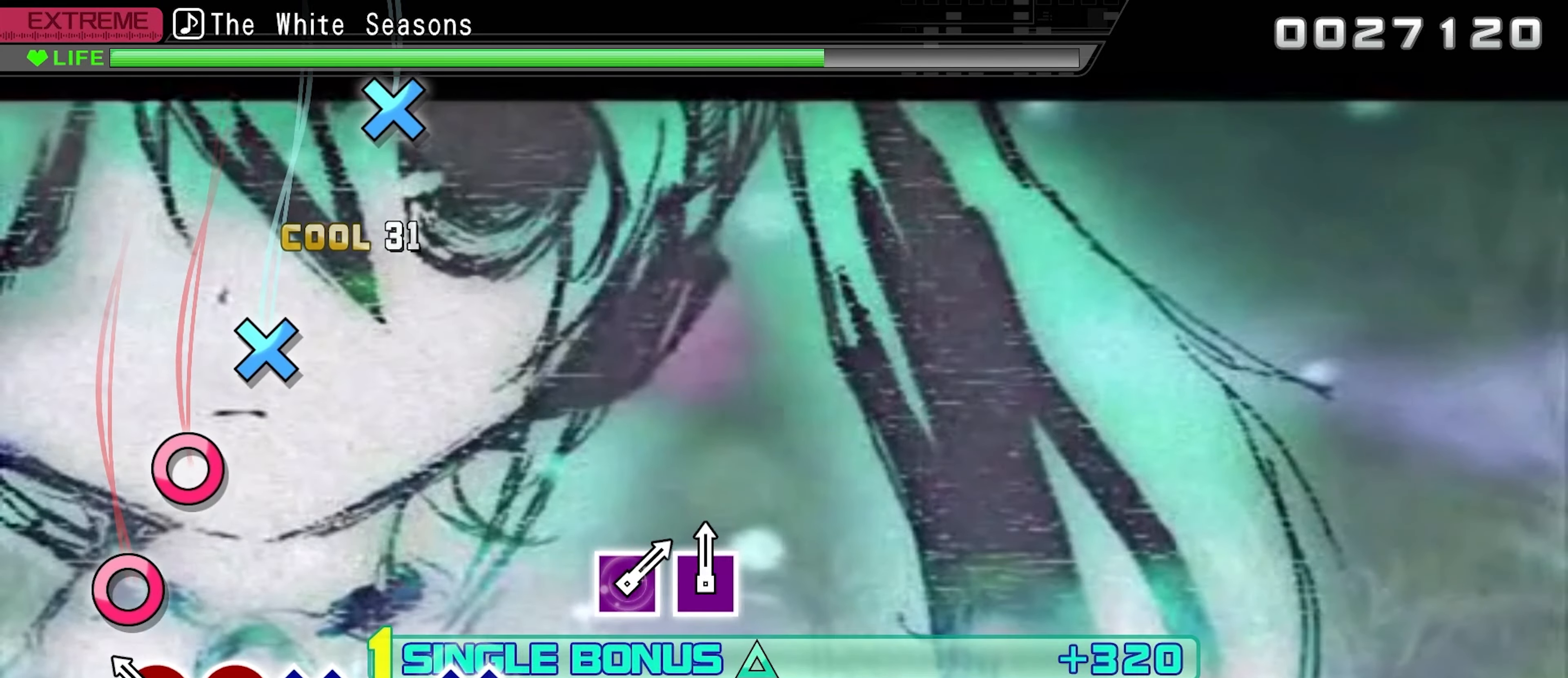
{"buttons": [], "events": [[150, "CIRCLE", "down"], [250, "CIRCLE", "up"], [350, "CIRCLE", "down"], [450, "CIRCLE", "up"]]}
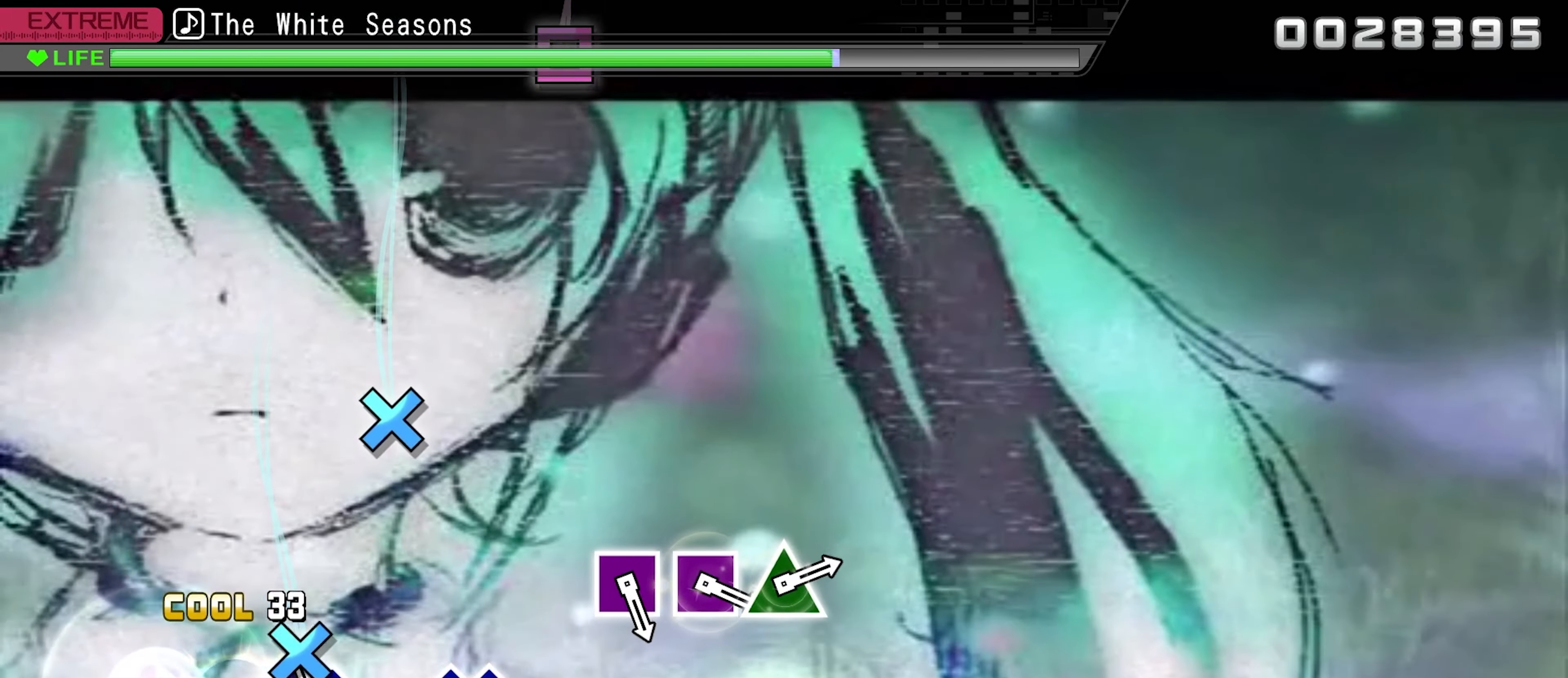
{"buttons": ["CROSS"], "events": [[50, "CROSS", "down"], [167, "CROSS", "up"], [450, "CROSS", "down"]]}